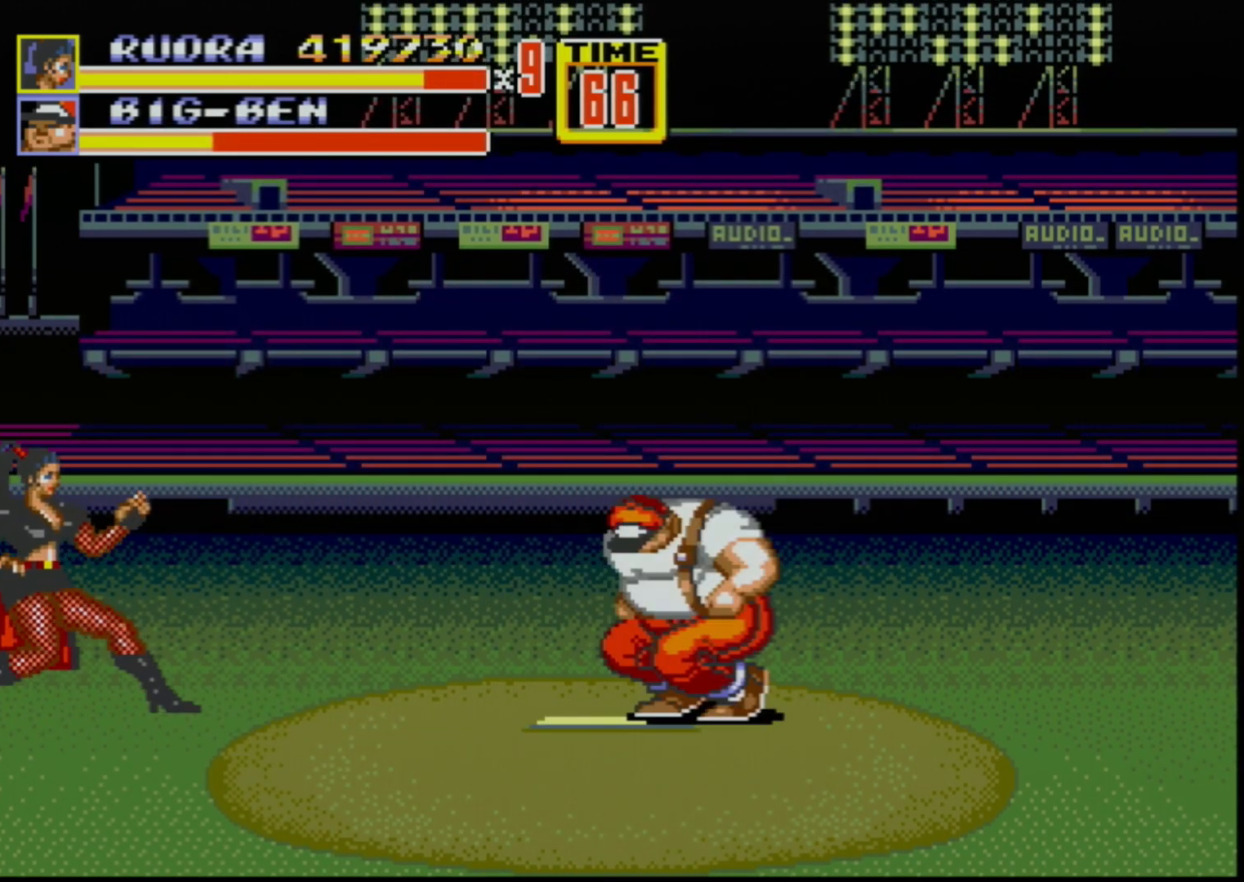
Gameplay with a controller (Xbox layout); each line is a JSON object with the inputs held at the frame after it. "events" lists button and stick changes between this image and that frame as [ms after this image, input, new state], when the widget could be followed in between. Not read: L1 L2 L3 R1 R2 R3.
{"buttons": ["DPAD_RIGHT"], "events": [[133, "DPAD_RIGHT", "down"], [200, "DPAD_RIGHT", "up"], [483, "DPAD_RIGHT", "down"]]}
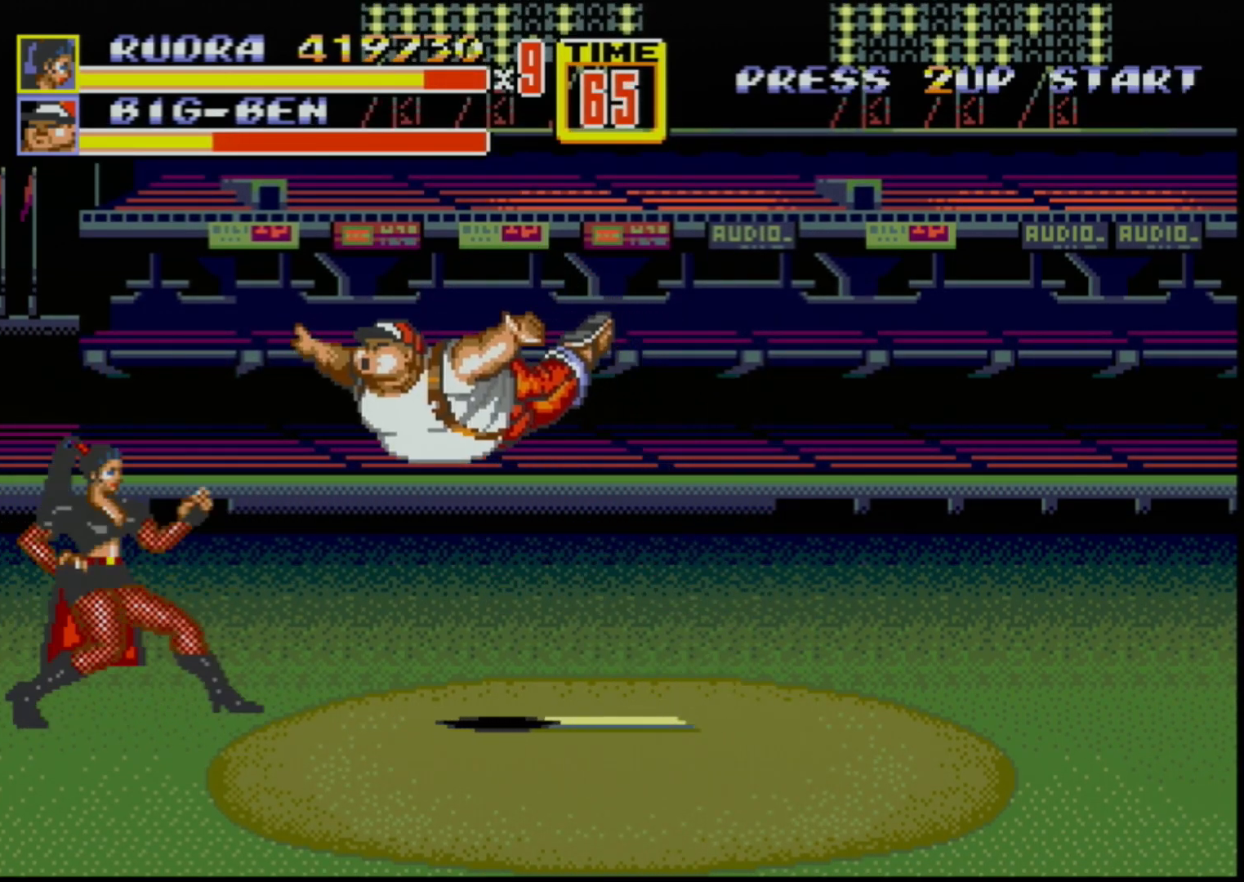
{"buttons": [], "events": [[33, "DPAD_RIGHT", "up"], [67, "DPAD_RIGHT", "down"], [83, "B", "down"], [150, "B", "up"], [167, "DPAD_RIGHT", "up"], [300, "DPAD_LEFT", "down"], [450, "DPAD_LEFT", "up"]]}
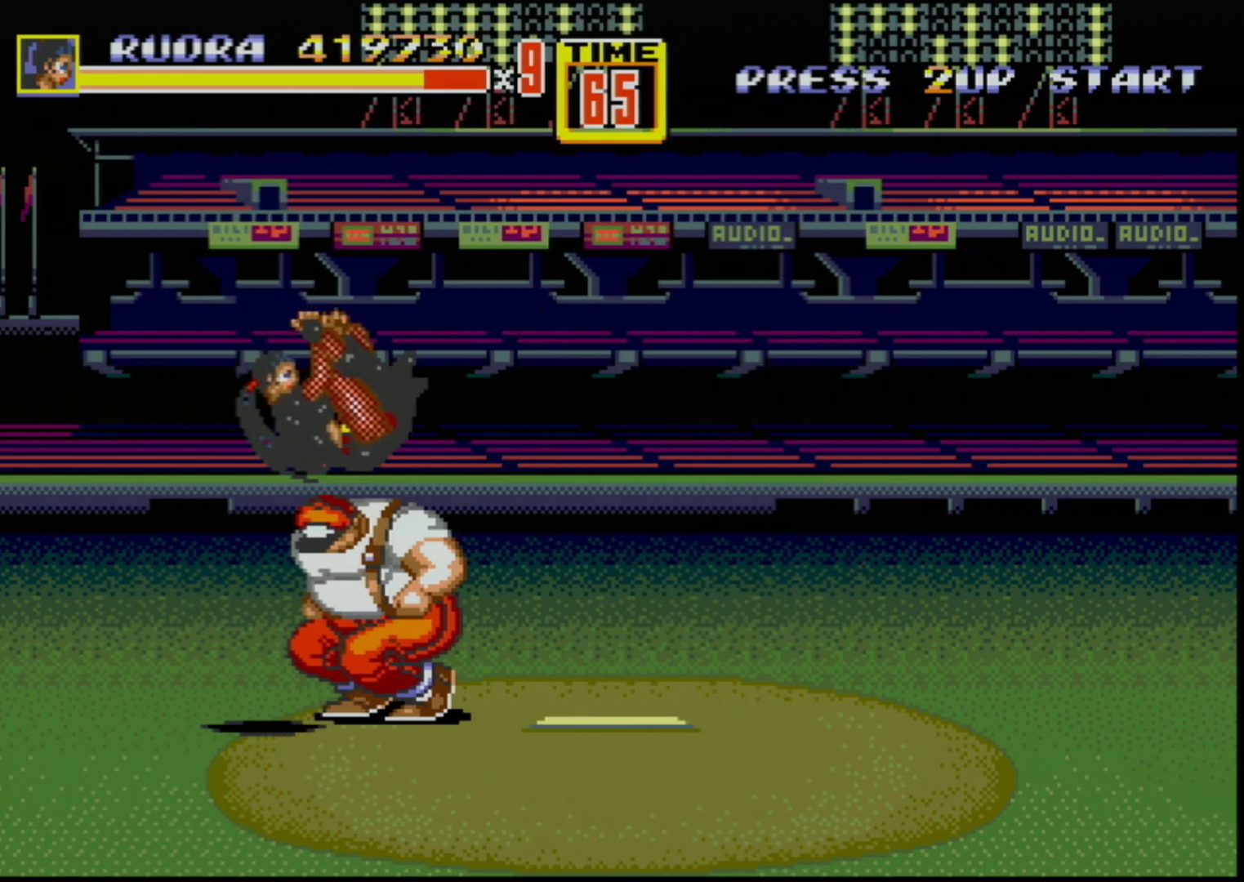
{"buttons": [], "events": []}
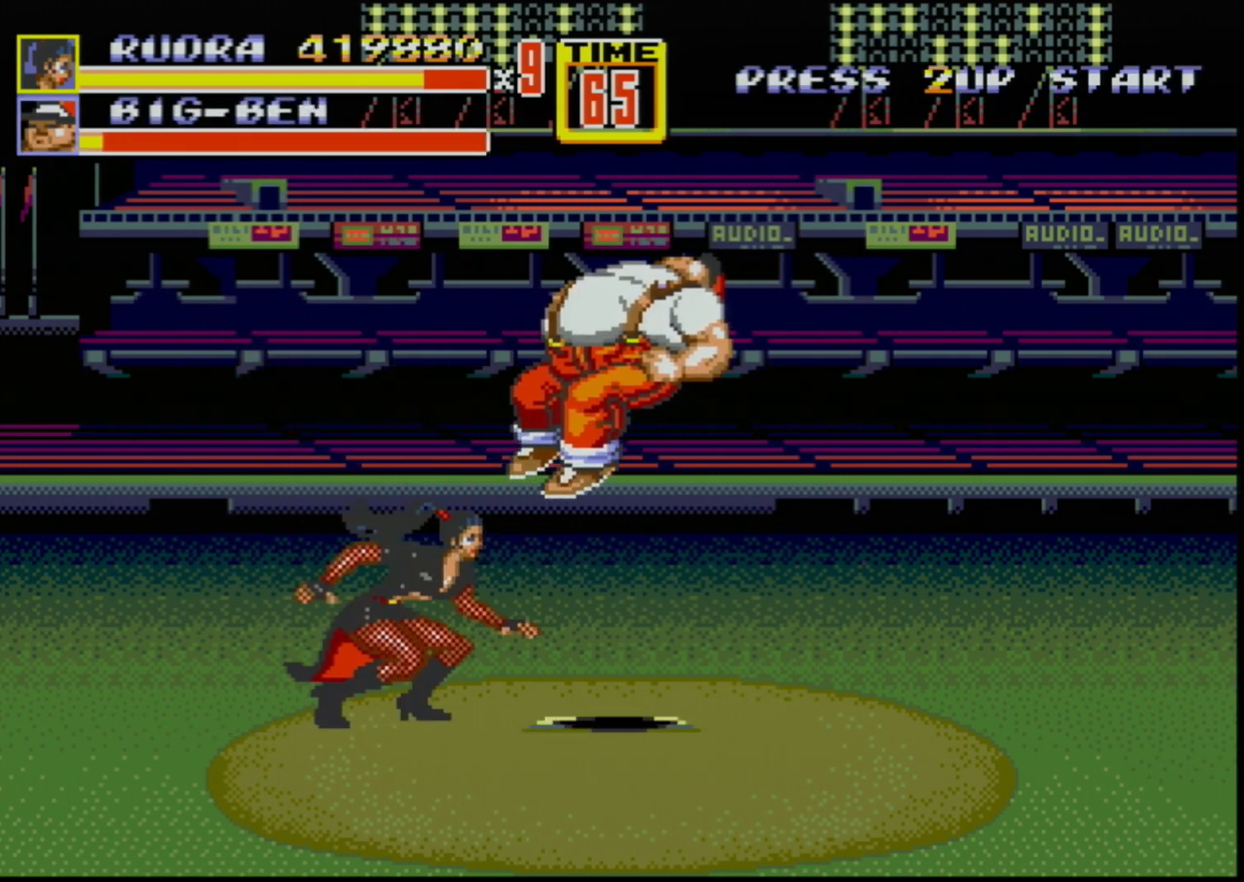
{"buttons": ["DPAD_UP", "DPAD_RIGHT"], "events": [[300, "DPAD_RIGHT", "down"], [300, "DPAD_UP", "down"]]}
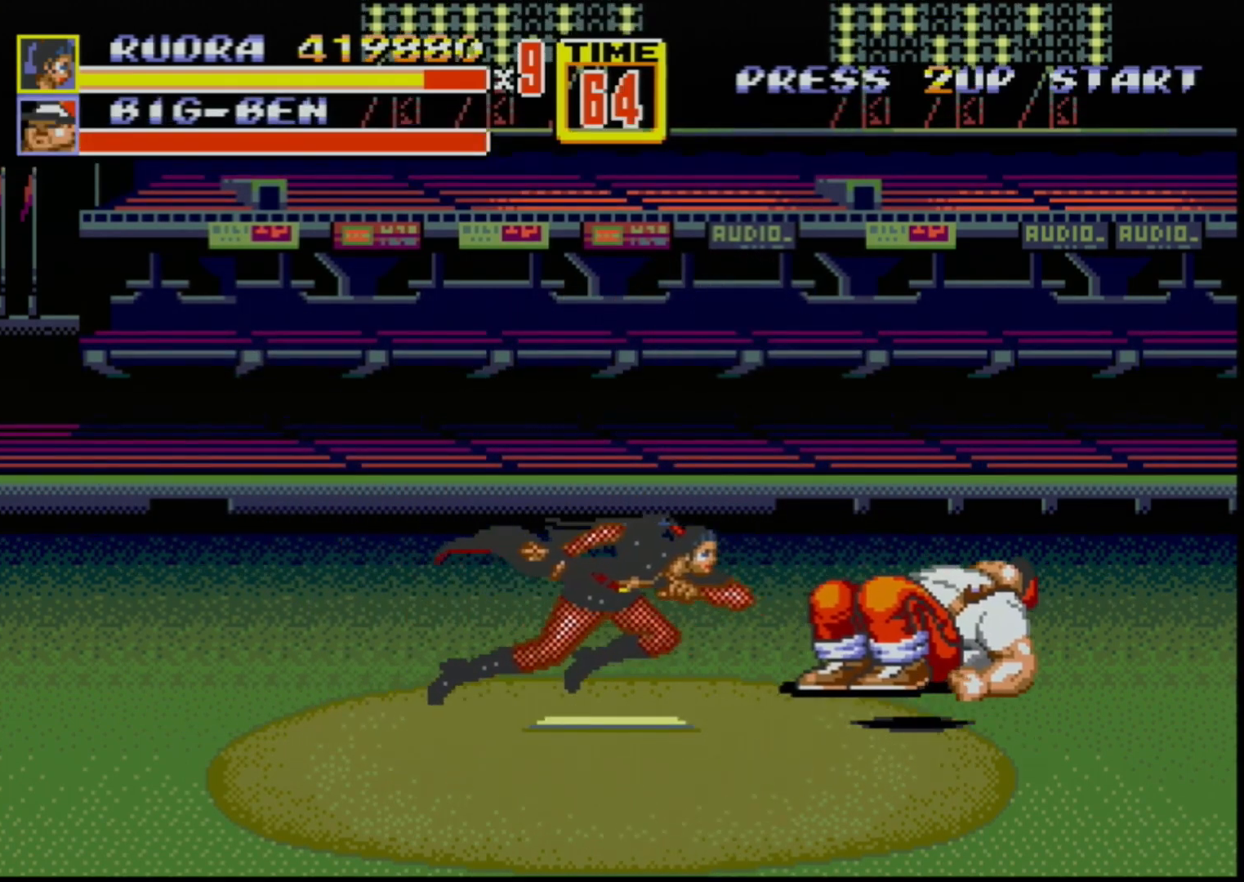
{"buttons": ["DPAD_LEFT"], "events": [[17, "DPAD_UP", "up"], [317, "DPAD_RIGHT", "up"], [350, "DPAD_LEFT", "down"]]}
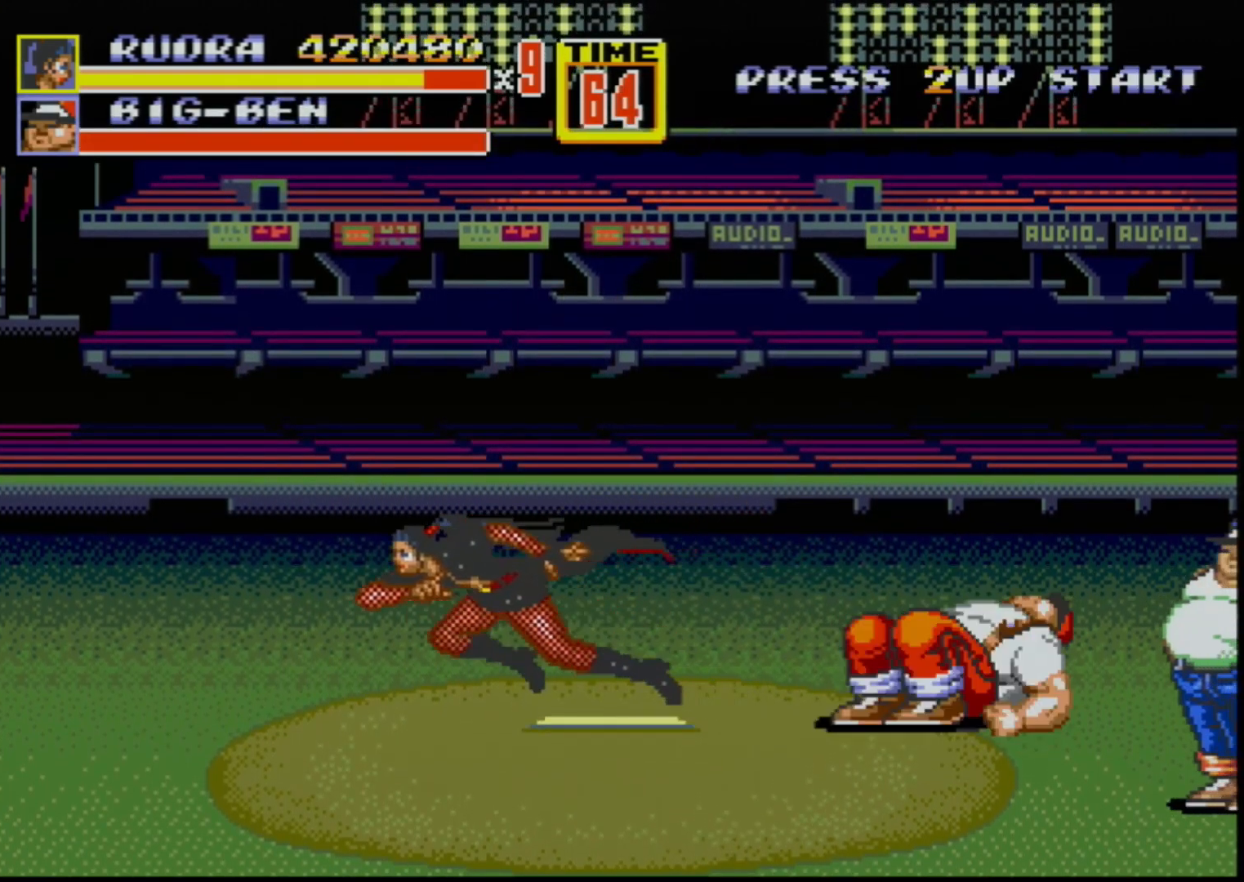
{"buttons": [], "events": [[500, "DPAD_LEFT", "up"]]}
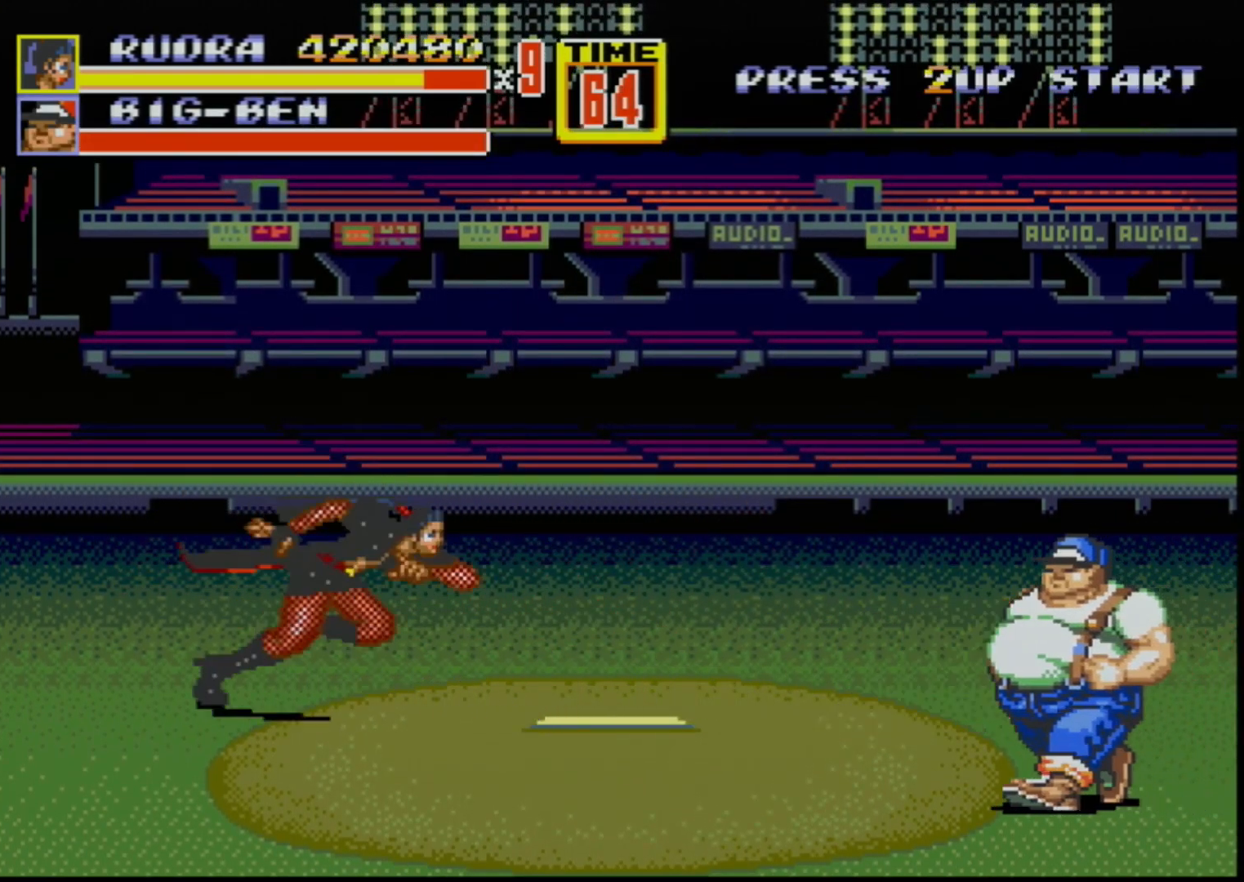
{"buttons": [], "events": [[50, "DPAD_RIGHT", "down"], [133, "DPAD_RIGHT", "up"]]}
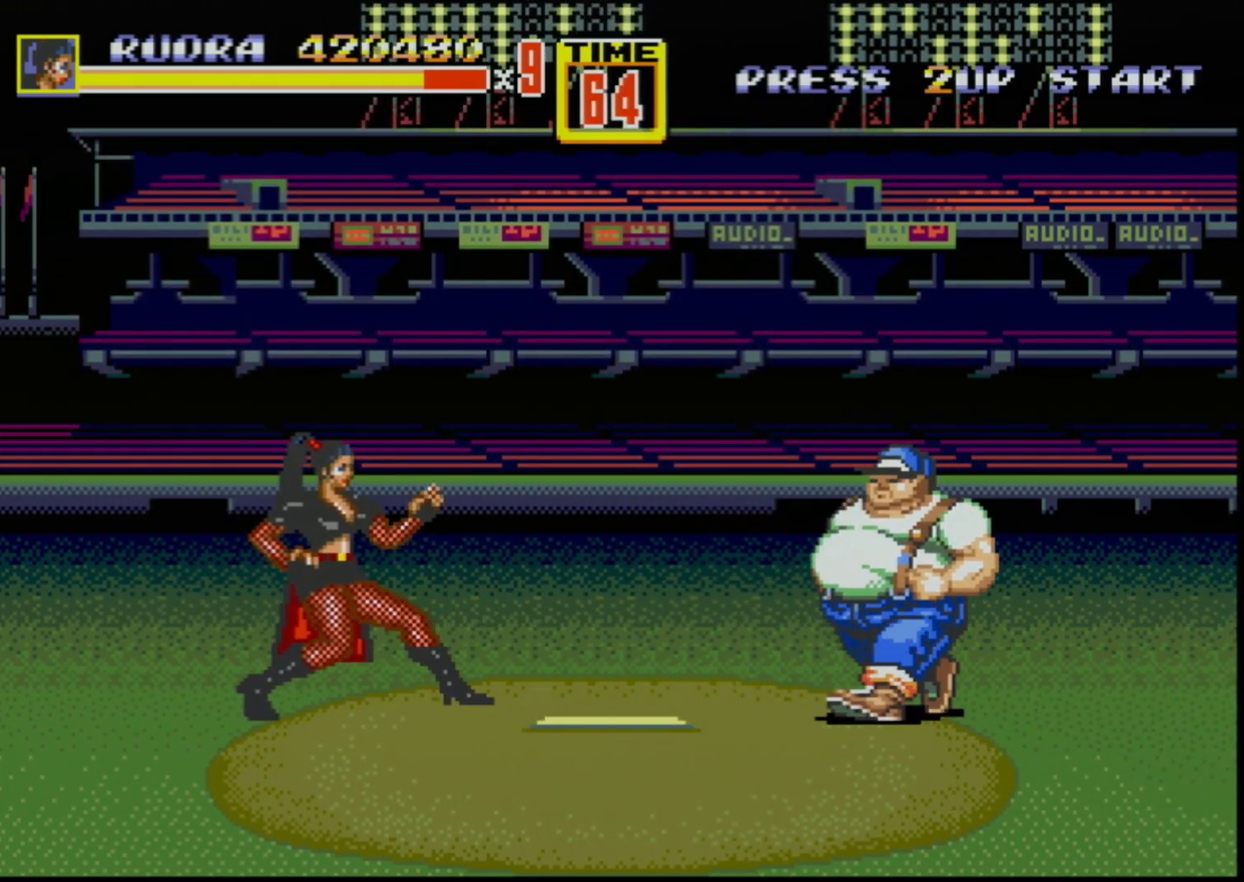
{"buttons": ["DPAD_LEFT"], "events": [[150, "DPAD_LEFT", "down"]]}
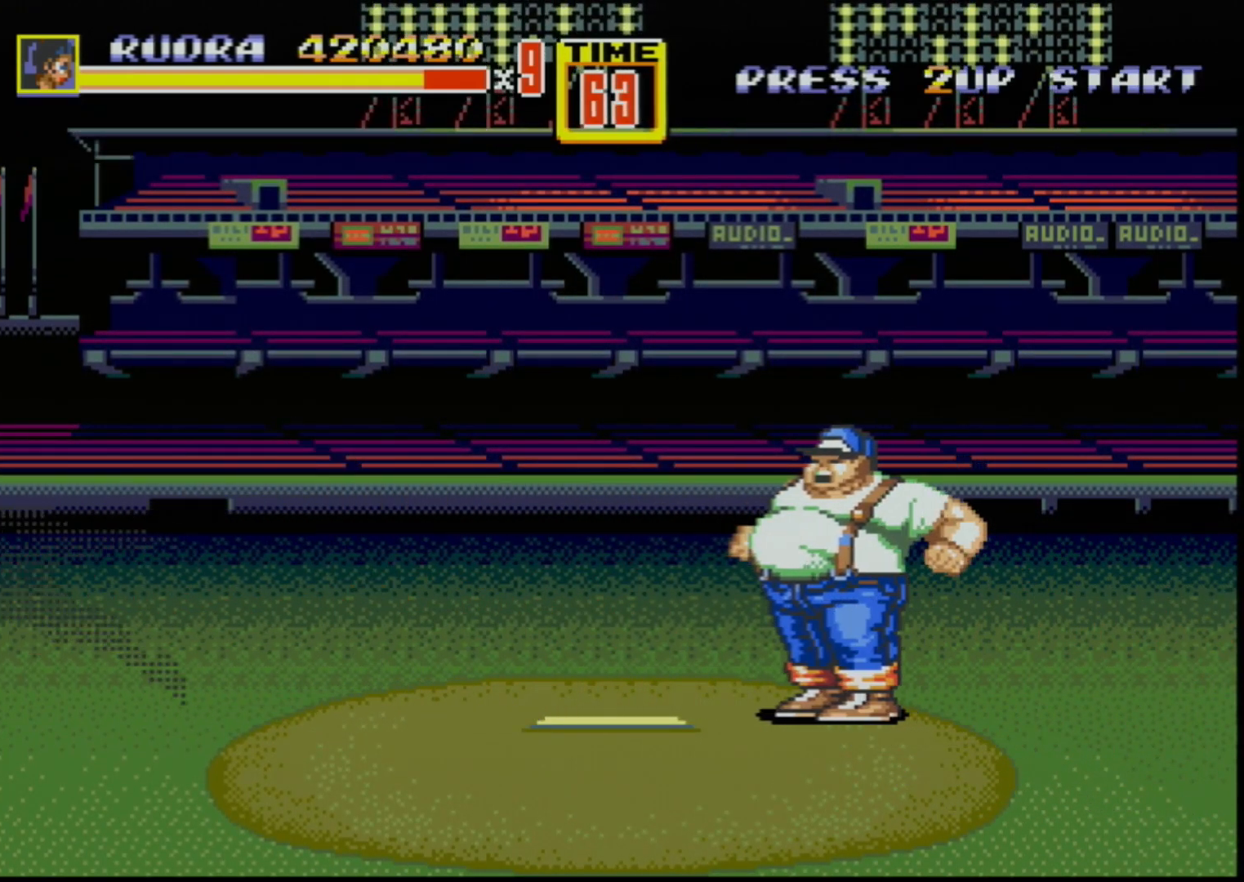
{"buttons": [], "events": [[183, "DPAD_LEFT", "up"], [217, "DPAD_RIGHT", "down"], [333, "DPAD_RIGHT", "up"]]}
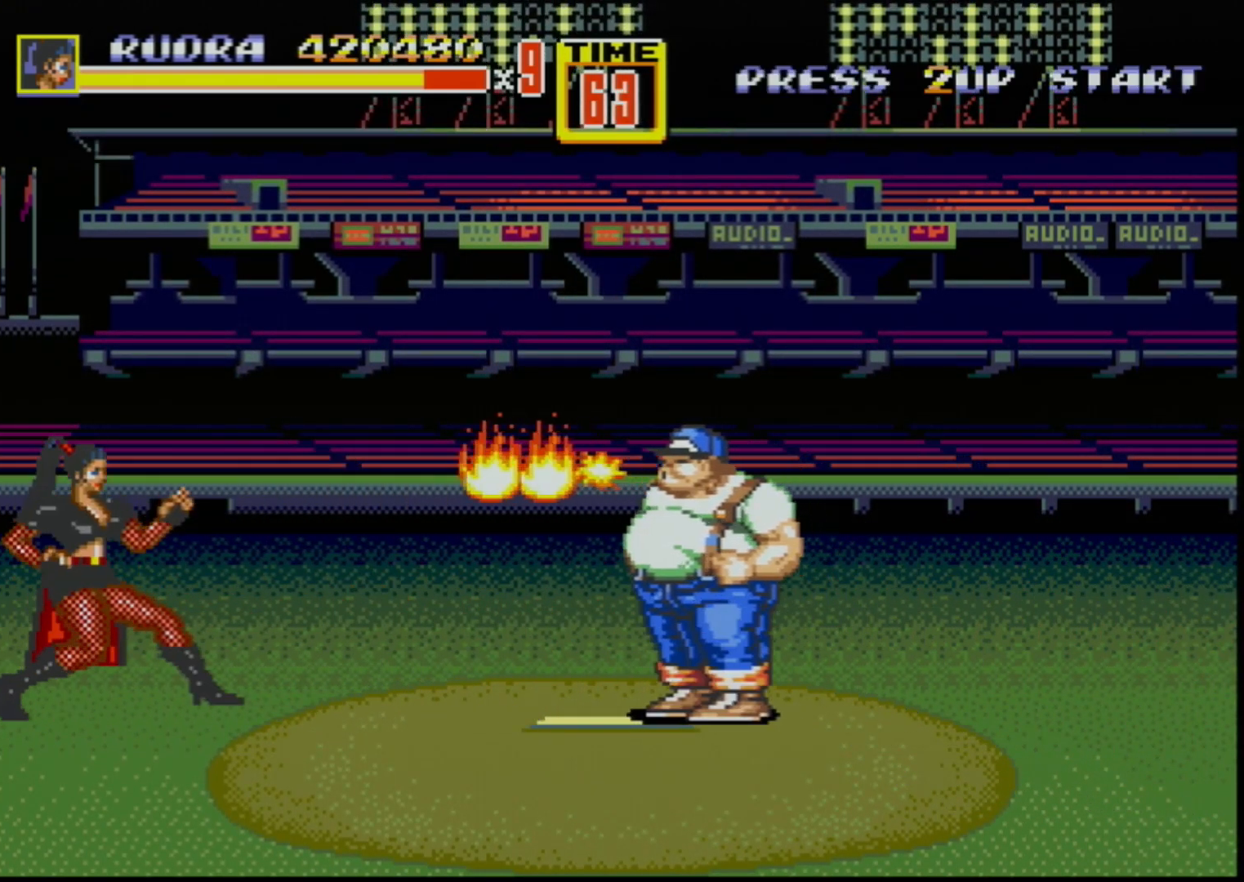
{"buttons": ["B", "DPAD_DOWN", "DPAD_RIGHT"], "events": [[83, "C", "down"], [83, "DPAD_RIGHT", "down"], [217, "C", "up"], [250, "DPAD_DOWN", "down"], [300, "B", "down"]]}
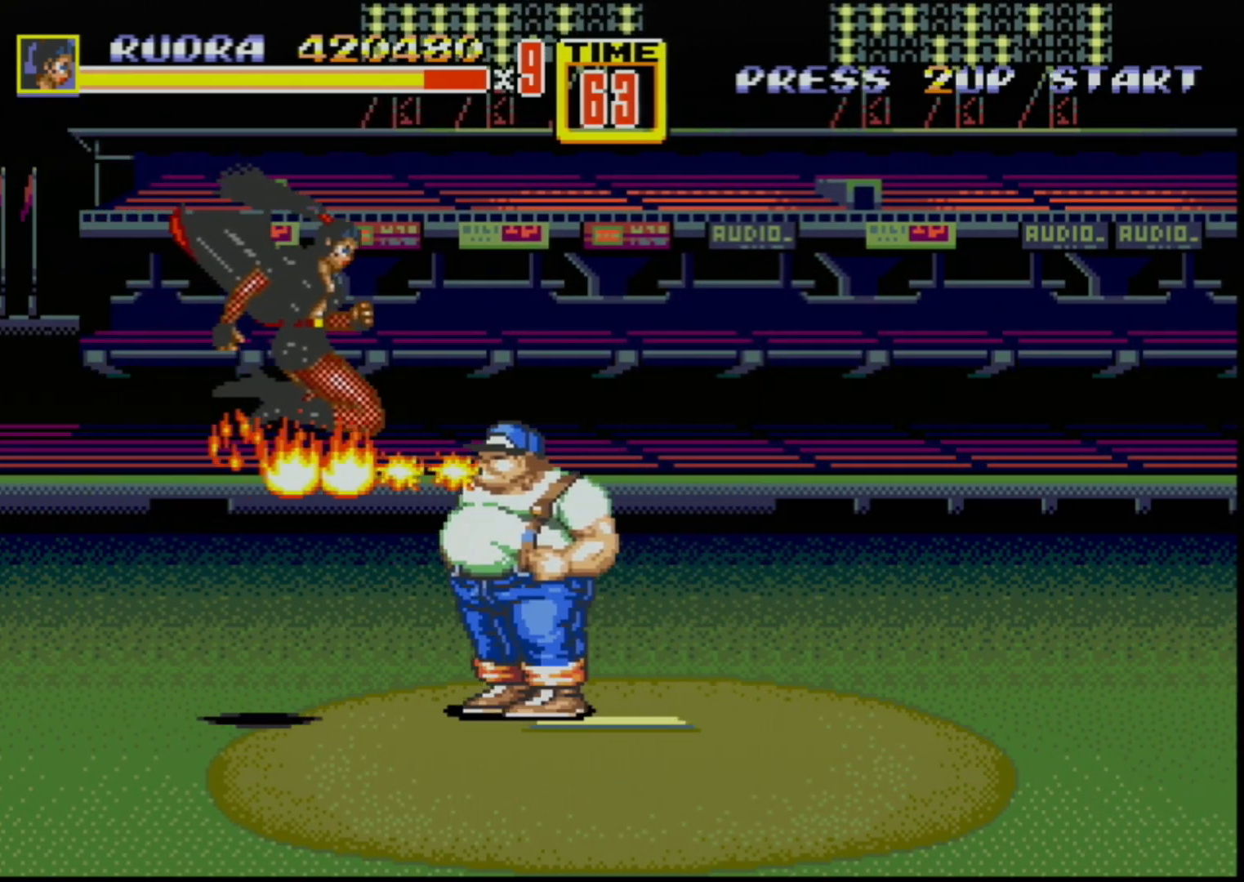
{"buttons": ["DPAD_RIGHT"], "events": [[433, "DPAD_DOWN", "up"], [467, "B", "up"]]}
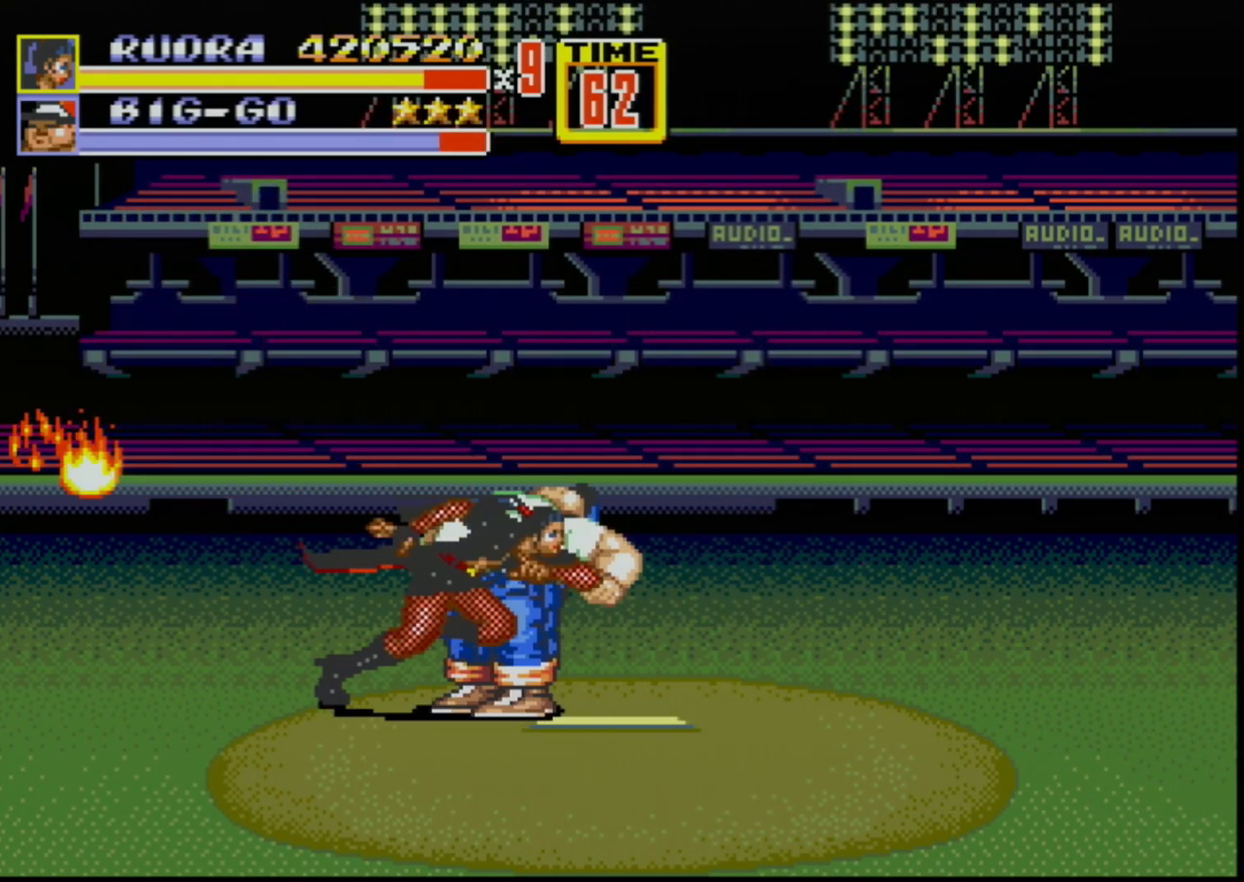
{"buttons": ["DPAD_RIGHT"], "events": [[217, "B", "down"], [417, "B", "up"]]}
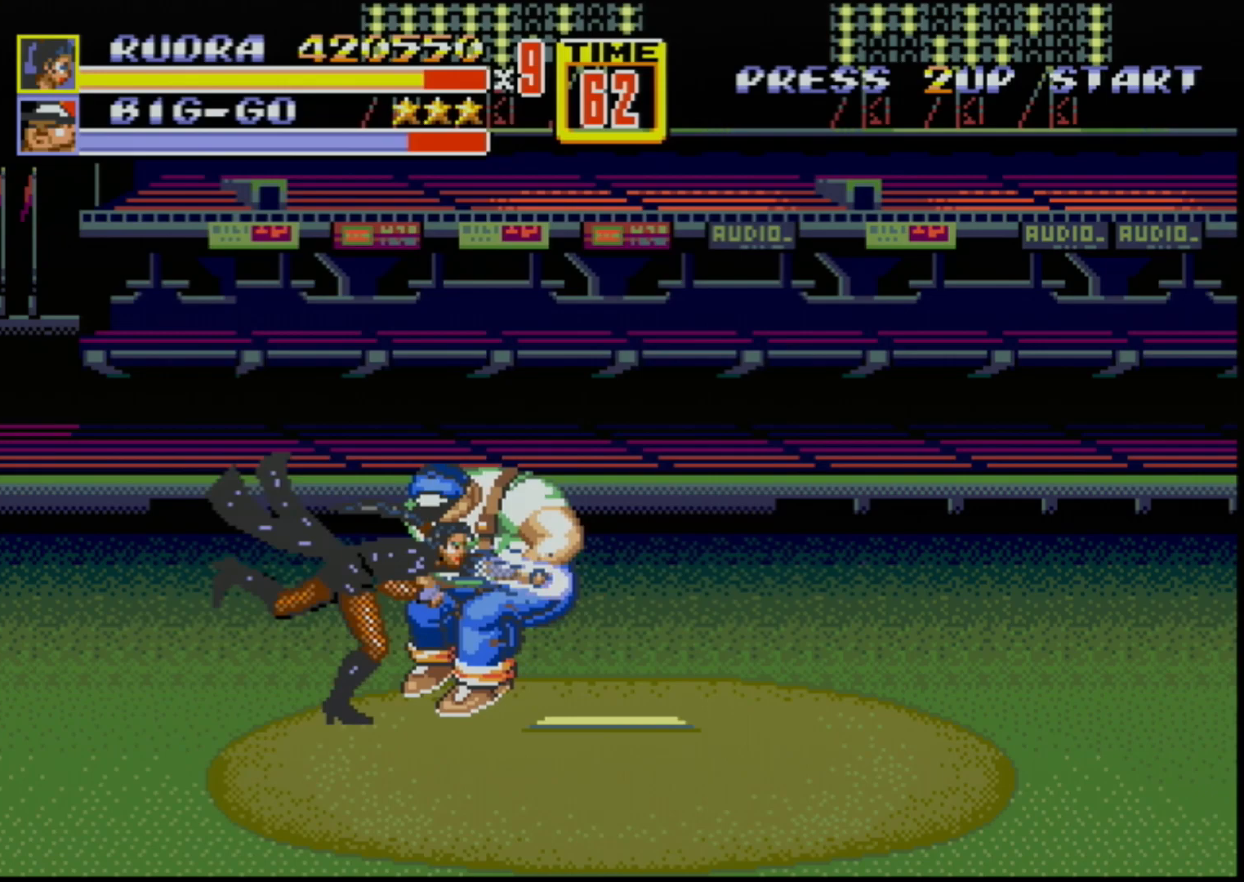
{"buttons": [], "events": [[83, "B", "down"], [233, "DPAD_RIGHT", "up"], [267, "B", "up"], [350, "B", "down"], [383, "B", "up"], [467, "B", "down"], [500, "B", "up"]]}
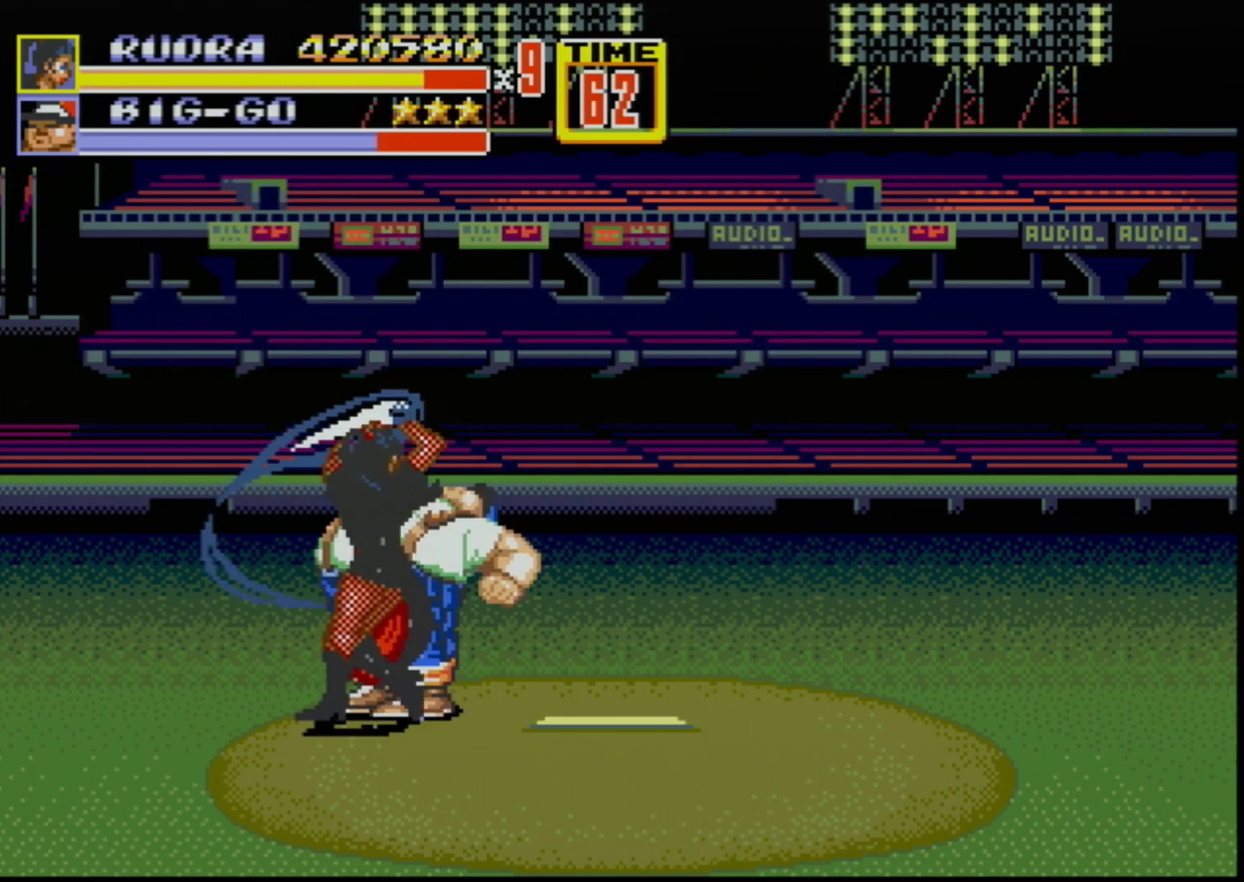
{"buttons": [], "events": [[83, "B", "down"], [150, "B", "up"]]}
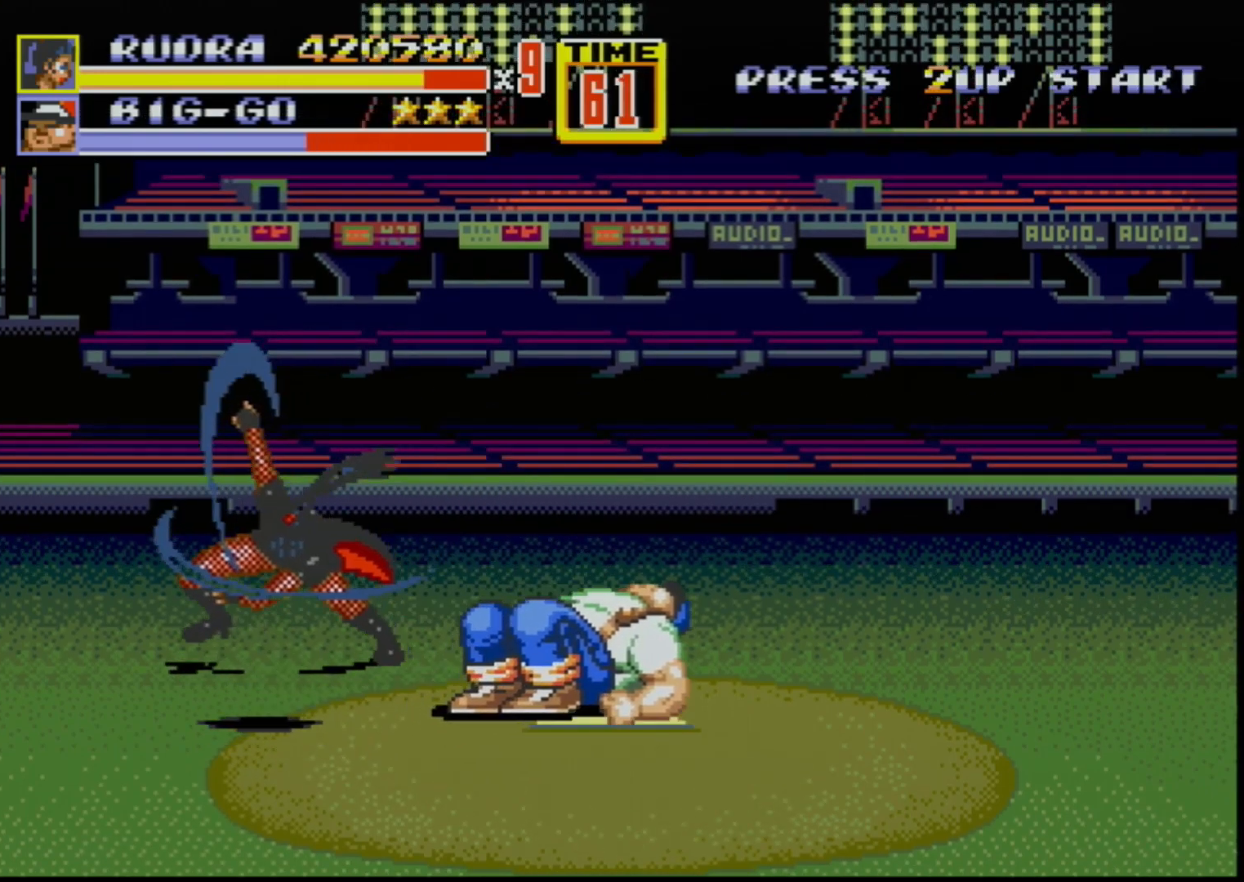
{"buttons": [], "events": []}
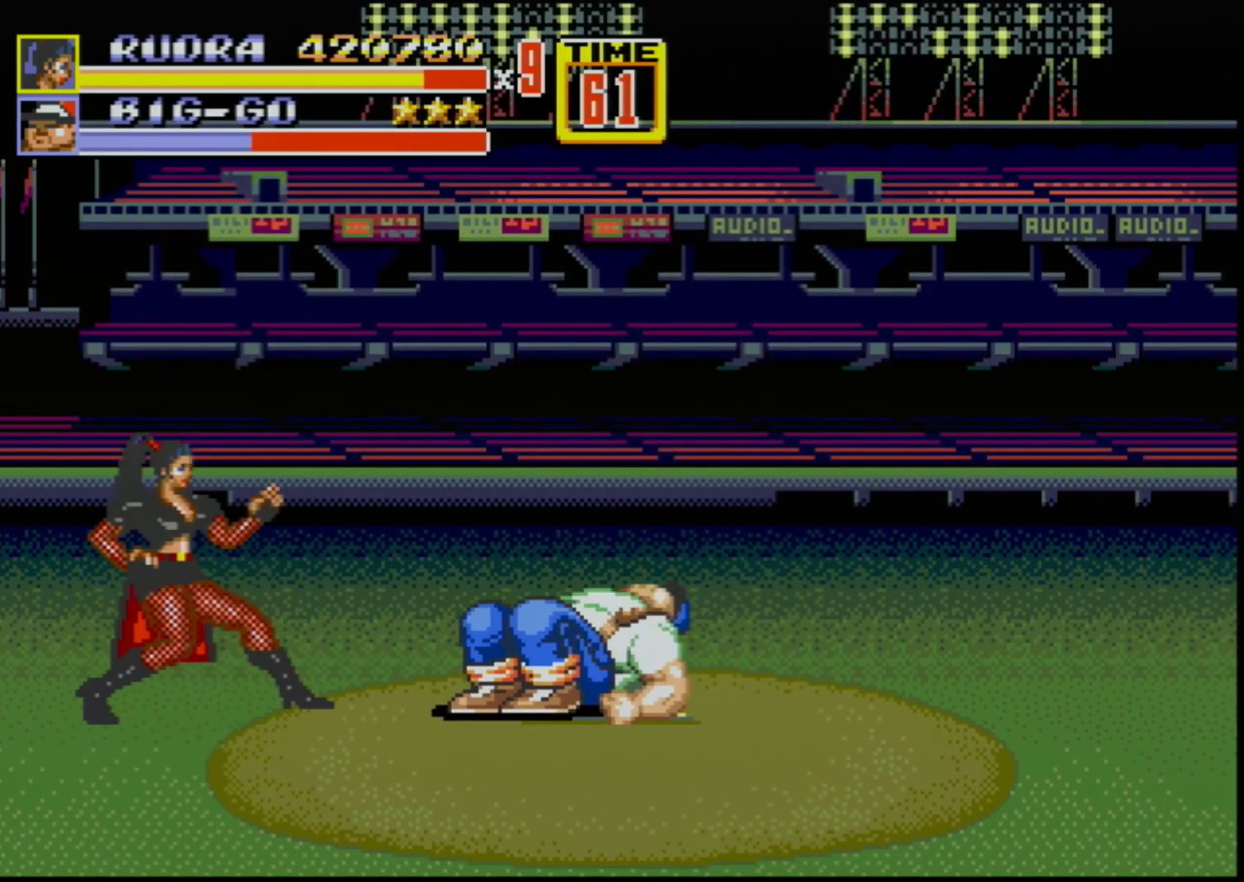
{"buttons": ["B", "DPAD_DOWN", "DPAD_RIGHT"], "events": [[83, "DPAD_RIGHT", "down"], [183, "C", "down"], [267, "C", "up"], [267, "DPAD_DOWN", "down"], [367, "B", "down"], [417, "B", "up"], [483, "B", "down"]]}
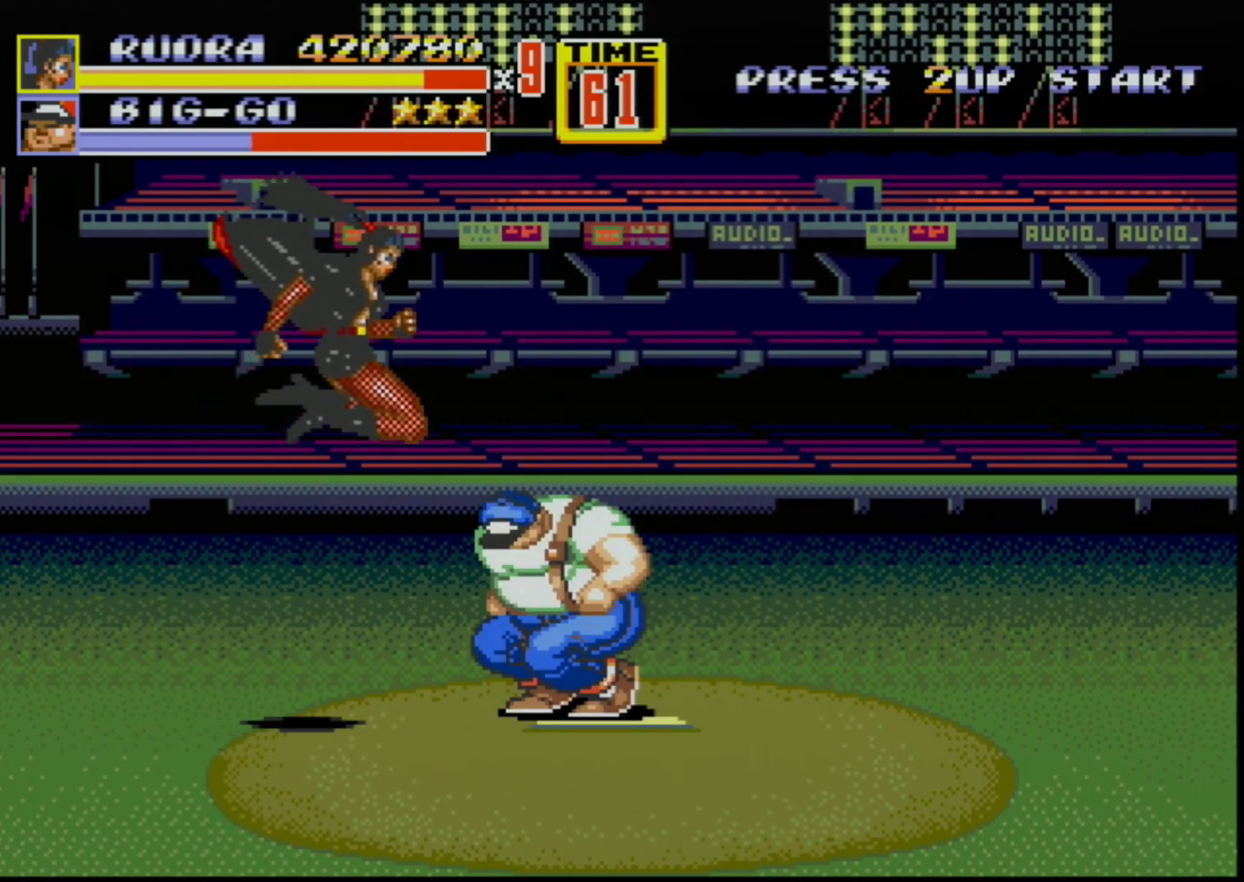
{"buttons": ["B", "DPAD_DOWN"], "events": [[483, "DPAD_RIGHT", "up"]]}
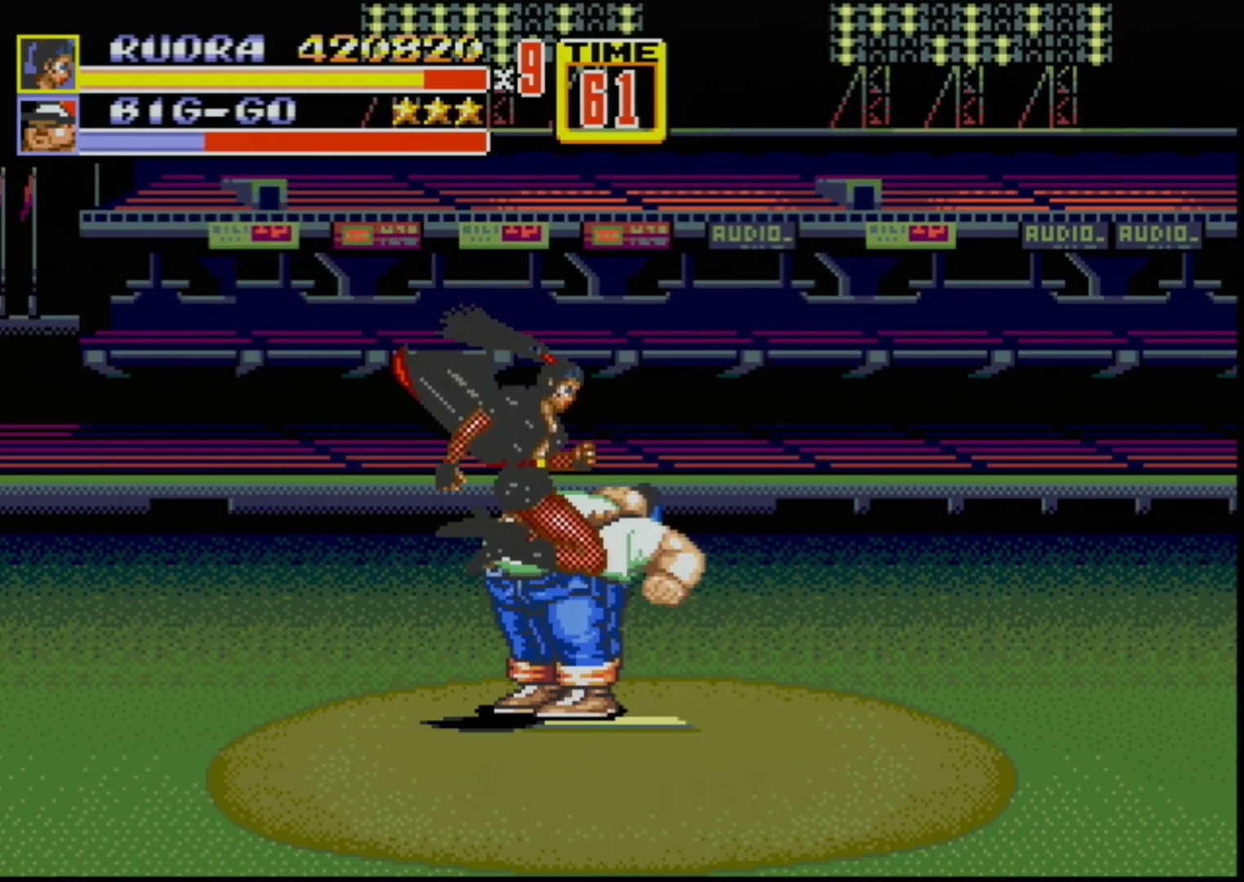
{"buttons": [], "events": [[67, "DPAD_DOWN", "up"], [100, "B", "up"], [233, "B", "down"], [417, "B", "up"]]}
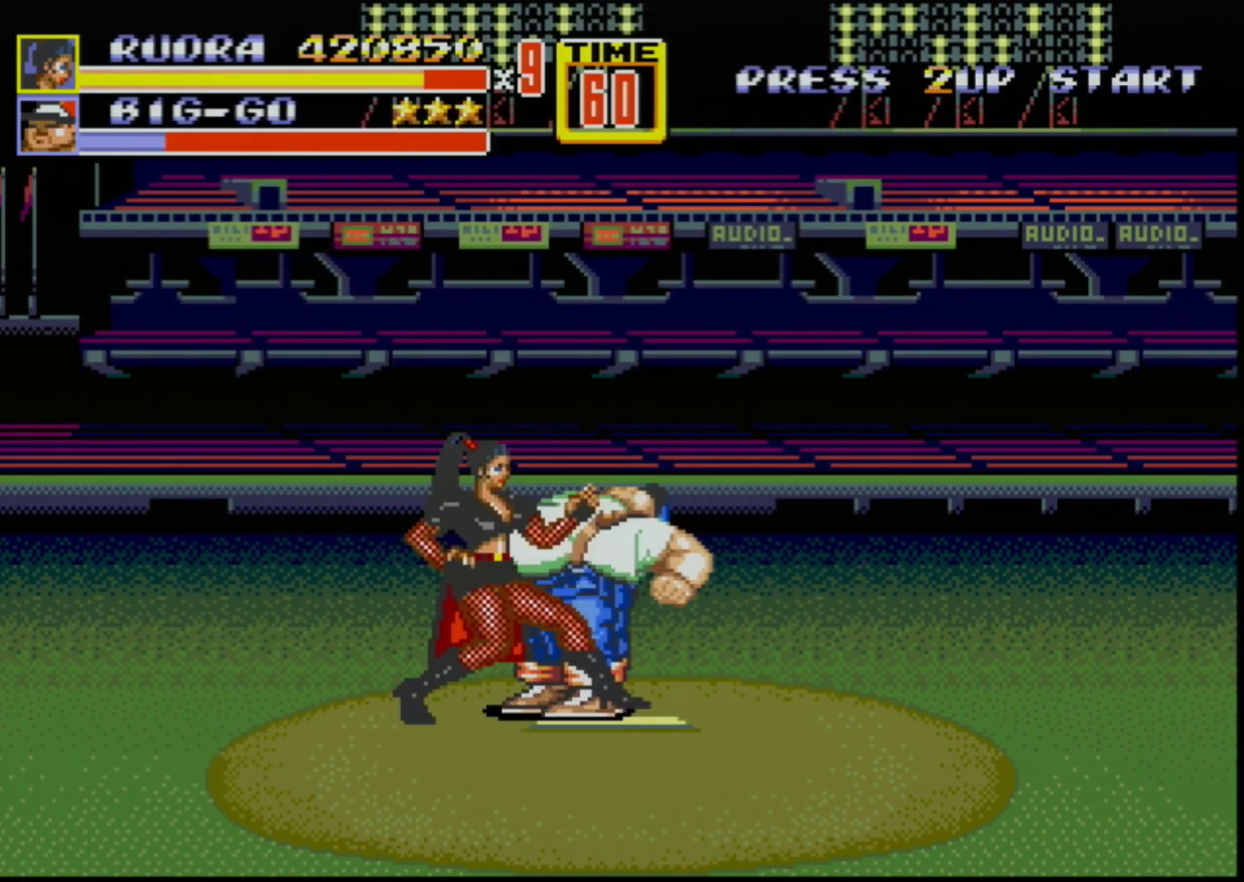
{"buttons": ["DPAD_RIGHT"], "events": [[83, "B", "down"], [150, "B", "up"], [267, "B", "down"], [333, "B", "up"], [500, "DPAD_RIGHT", "down"]]}
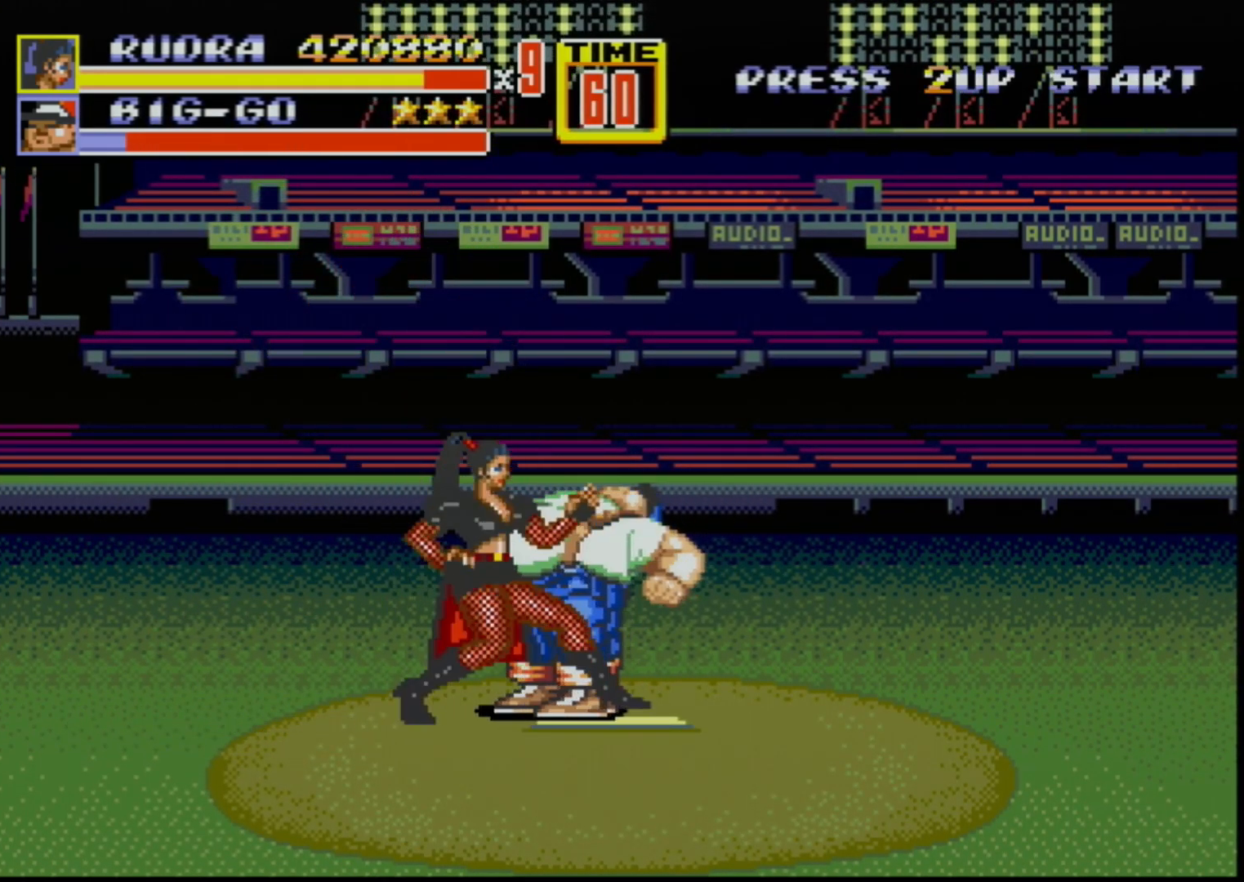
{"buttons": ["B", "DPAD_RIGHT"], "events": [[317, "B", "down"]]}
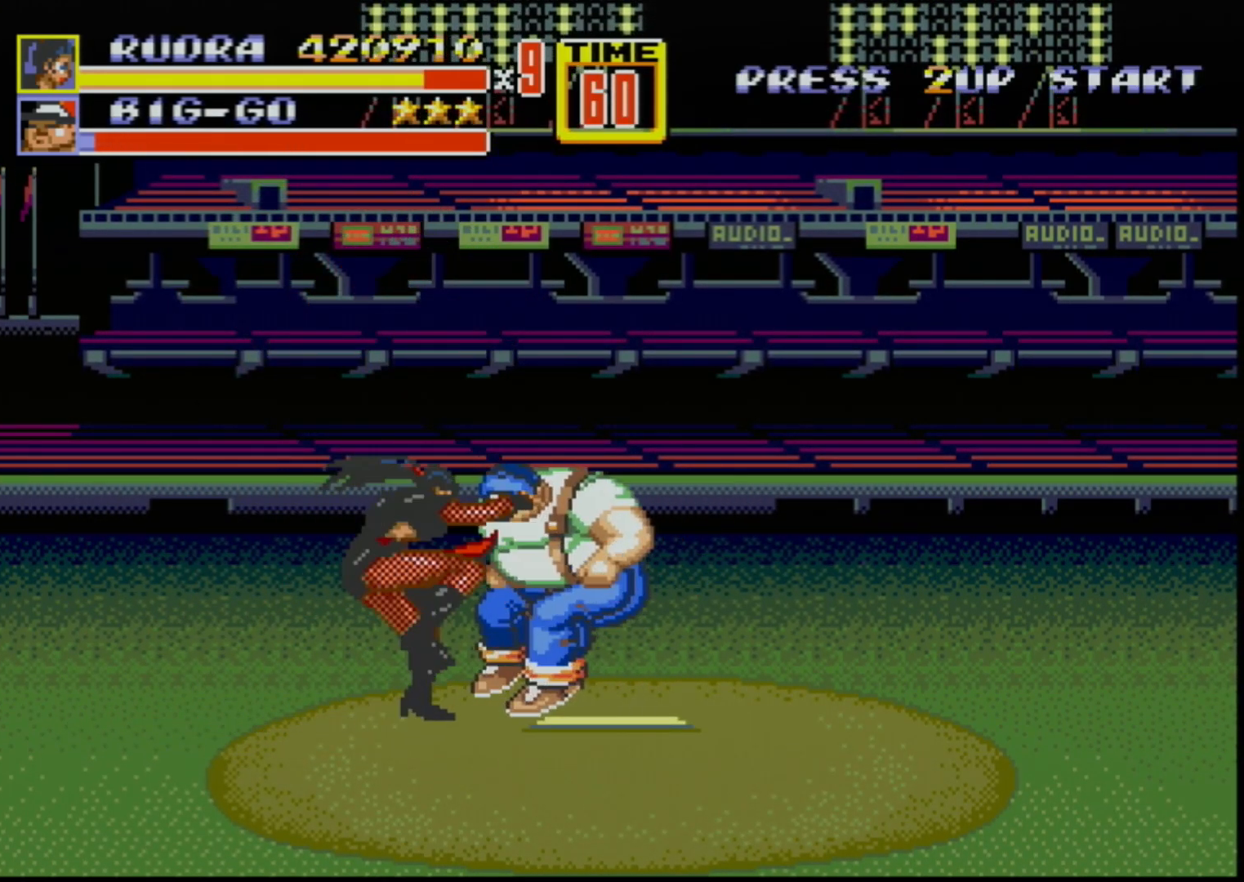
{"buttons": ["B"], "events": [[17, "B", "up"], [167, "B", "down"], [317, "DPAD_RIGHT", "up"], [367, "B", "up"], [467, "B", "down"]]}
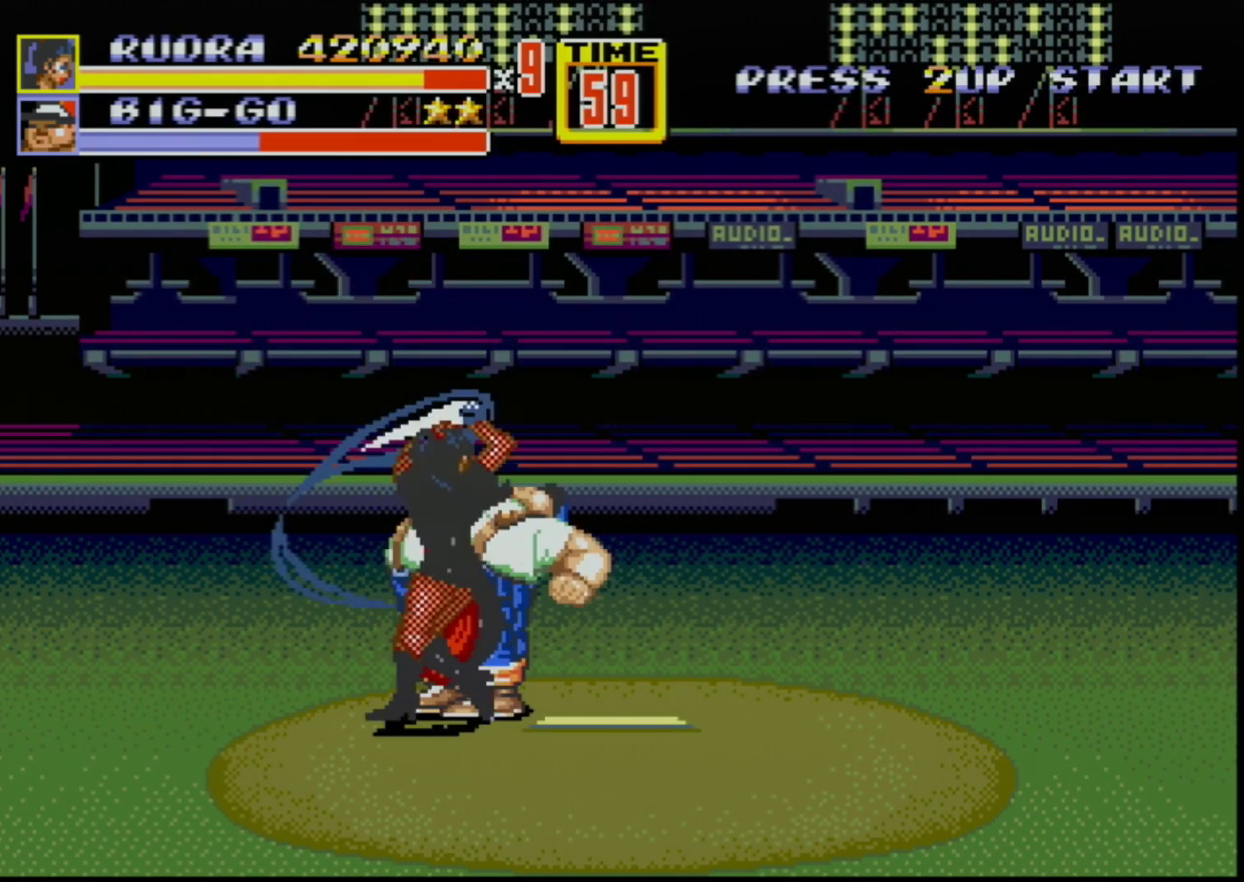
{"buttons": [], "events": [[17, "B", "up"], [83, "B", "down"], [133, "B", "up"], [183, "B", "down"], [267, "B", "up"]]}
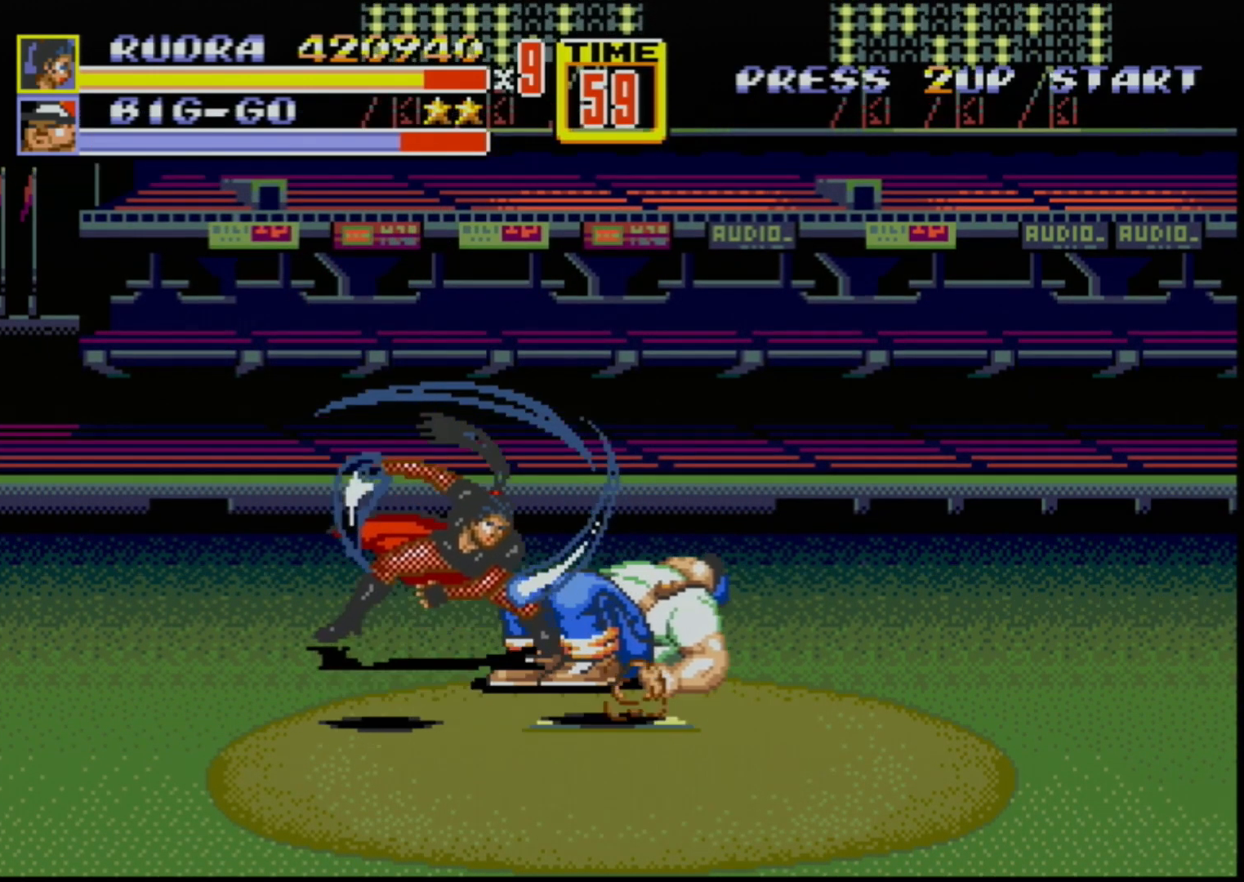
{"buttons": [], "events": []}
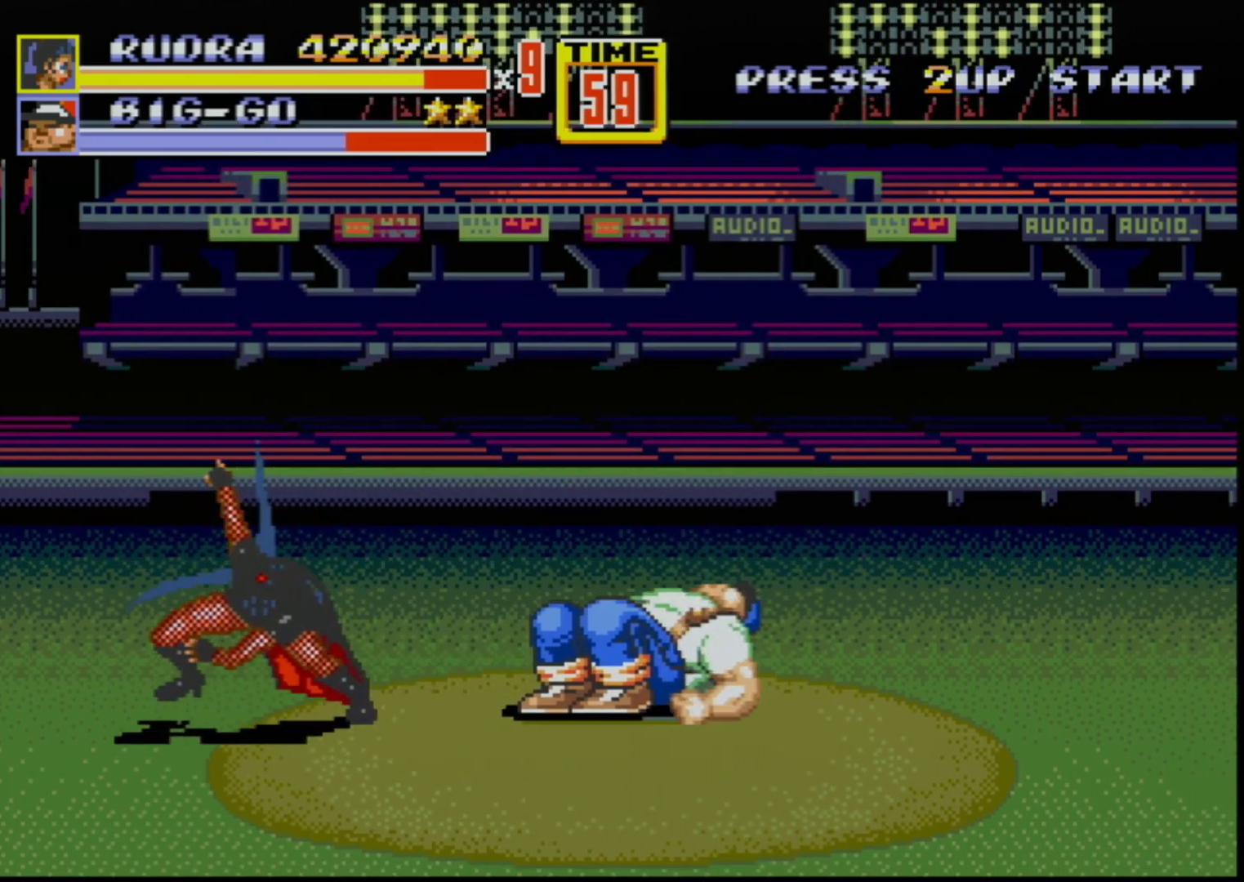
{"buttons": ["DPAD_DOWN", "DPAD_RIGHT"], "events": [[183, "DPAD_RIGHT", "down"], [250, "C", "down"], [450, "C", "up"], [483, "DPAD_DOWN", "down"]]}
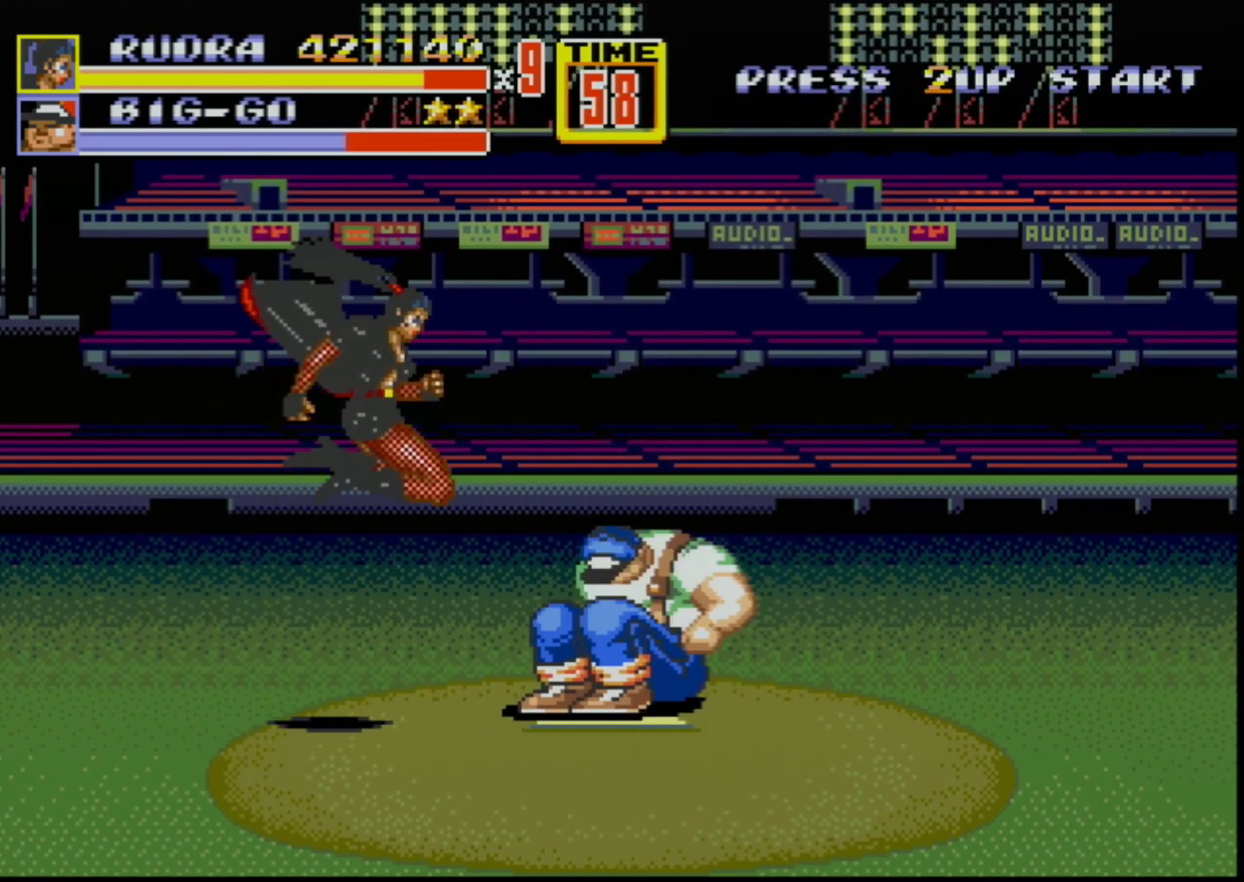
{"buttons": ["DPAD_DOWN"], "events": [[33, "B", "down"], [83, "B", "up"], [133, "B", "down"], [233, "B", "up"], [250, "B", "down"], [317, "B", "up"], [467, "DPAD_RIGHT", "up"]]}
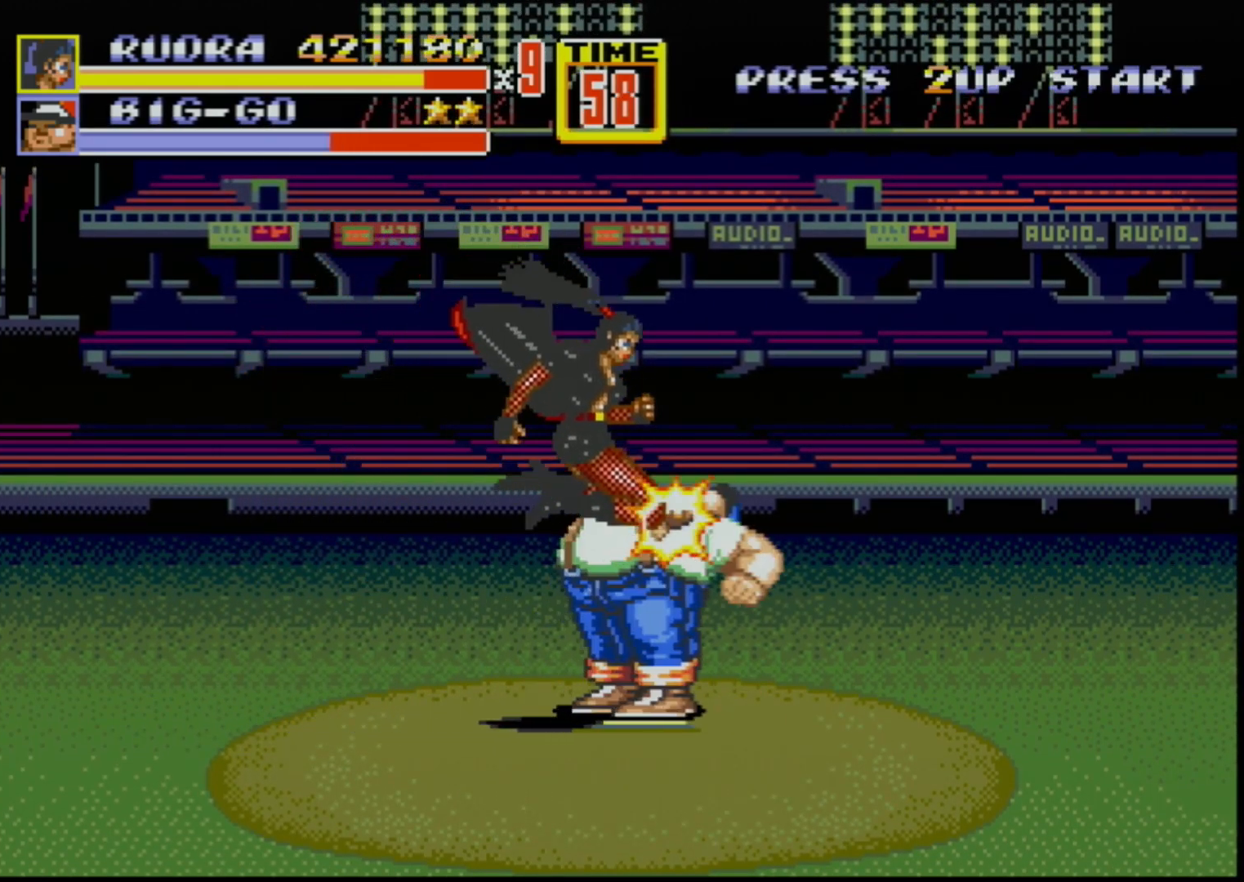
{"buttons": ["B"], "events": [[50, "DPAD_DOWN", "up"], [400, "B", "down"]]}
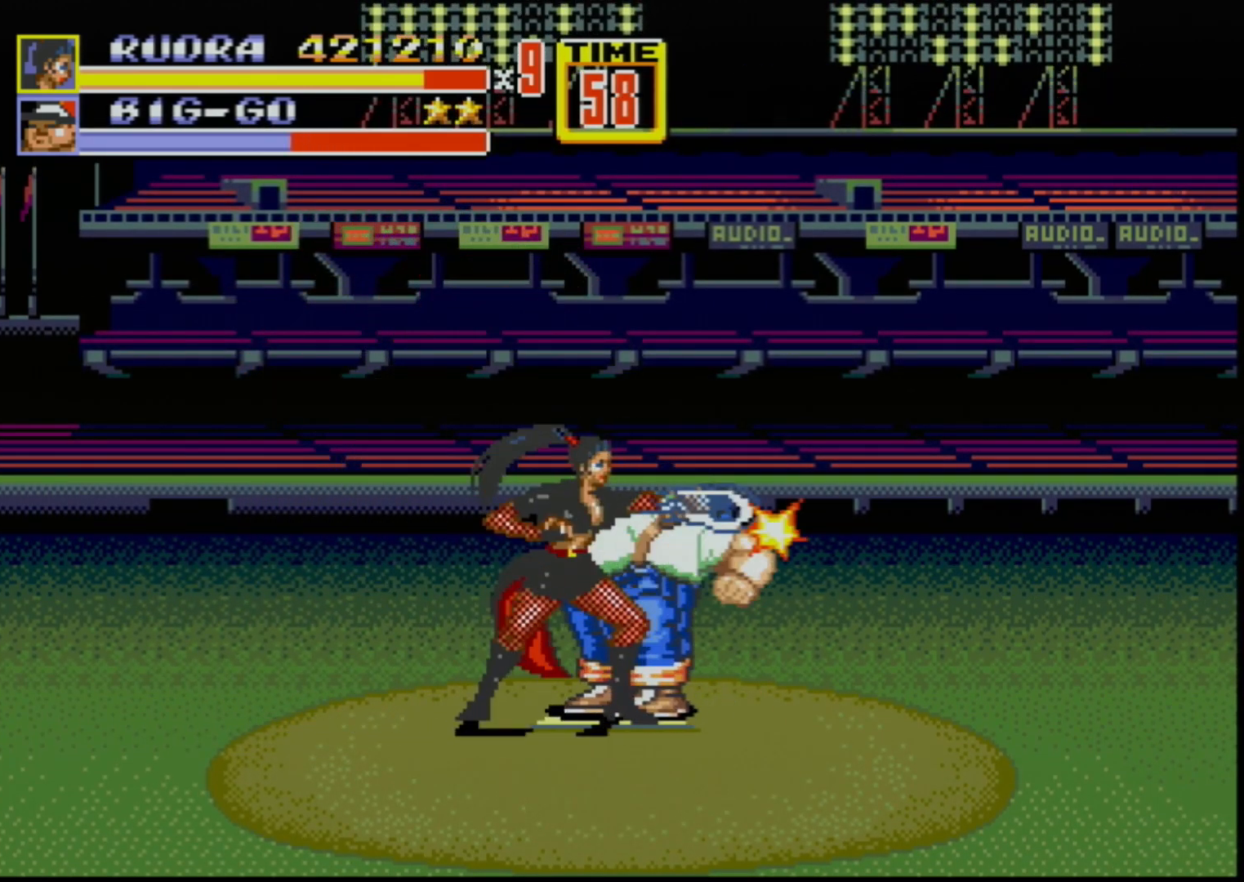
{"buttons": [], "events": [[67, "B", "up"], [233, "B", "down"], [467, "B", "up"]]}
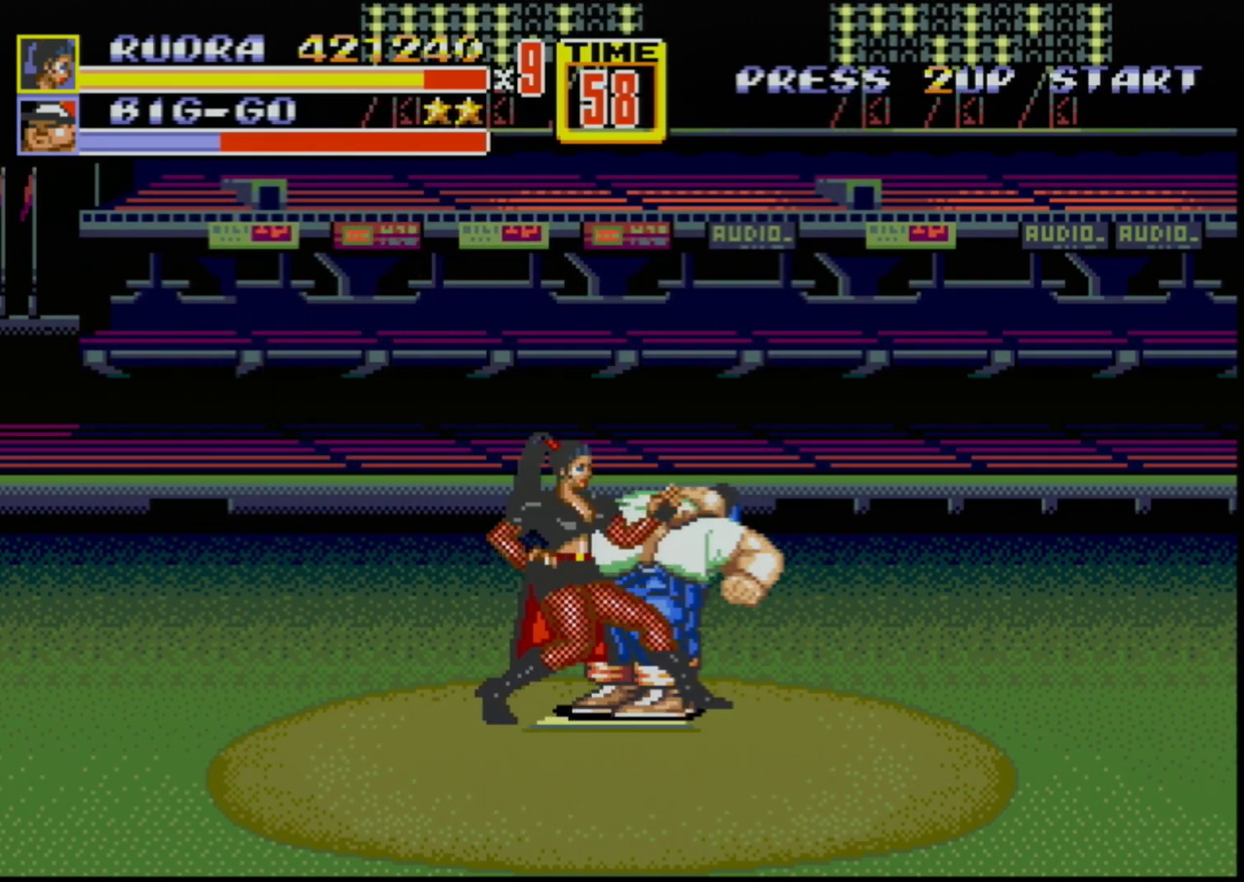
{"buttons": ["B", "DPAD_RIGHT"], "events": [[83, "DPAD_RIGHT", "down"], [433, "B", "down"]]}
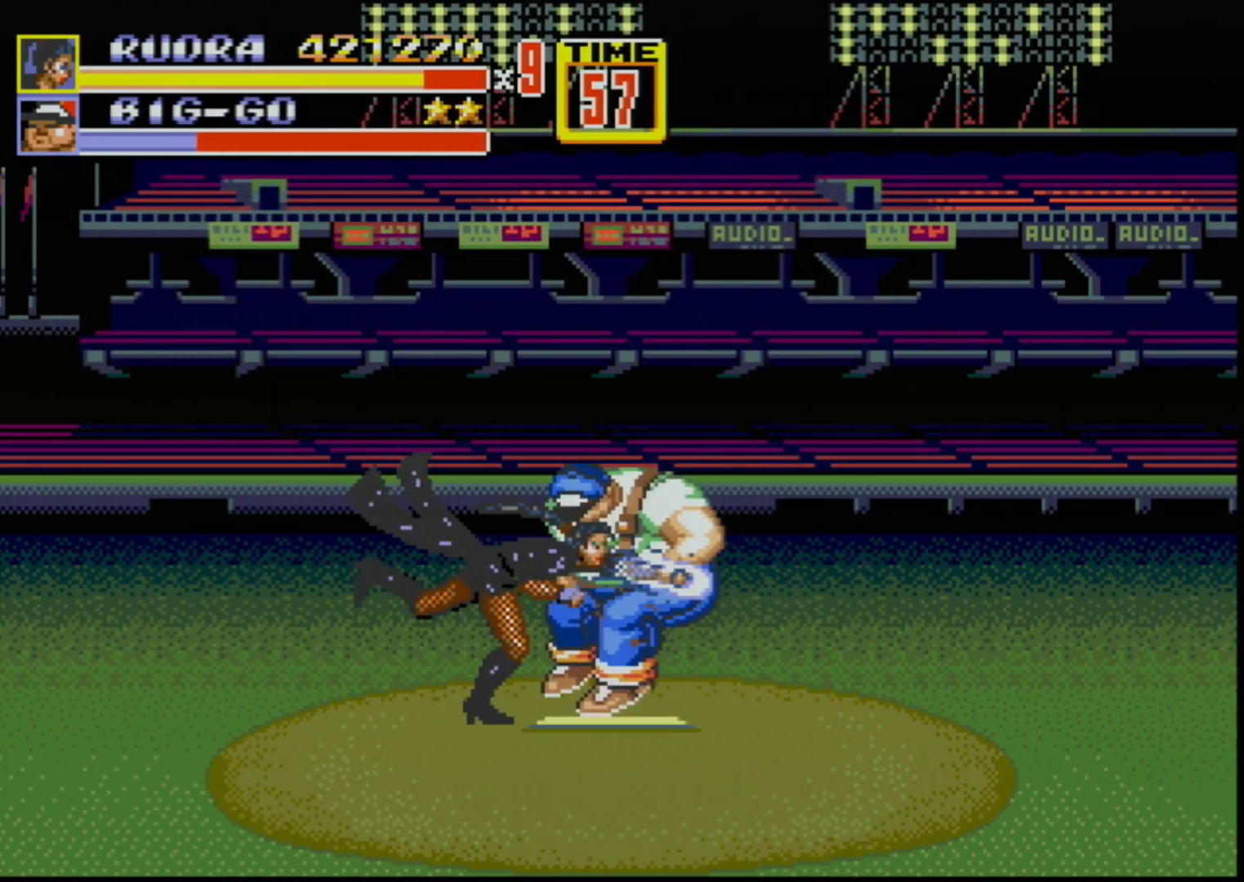
{"buttons": [], "events": [[150, "B", "up"], [267, "B", "down"], [433, "DPAD_RIGHT", "up"], [450, "B", "up"]]}
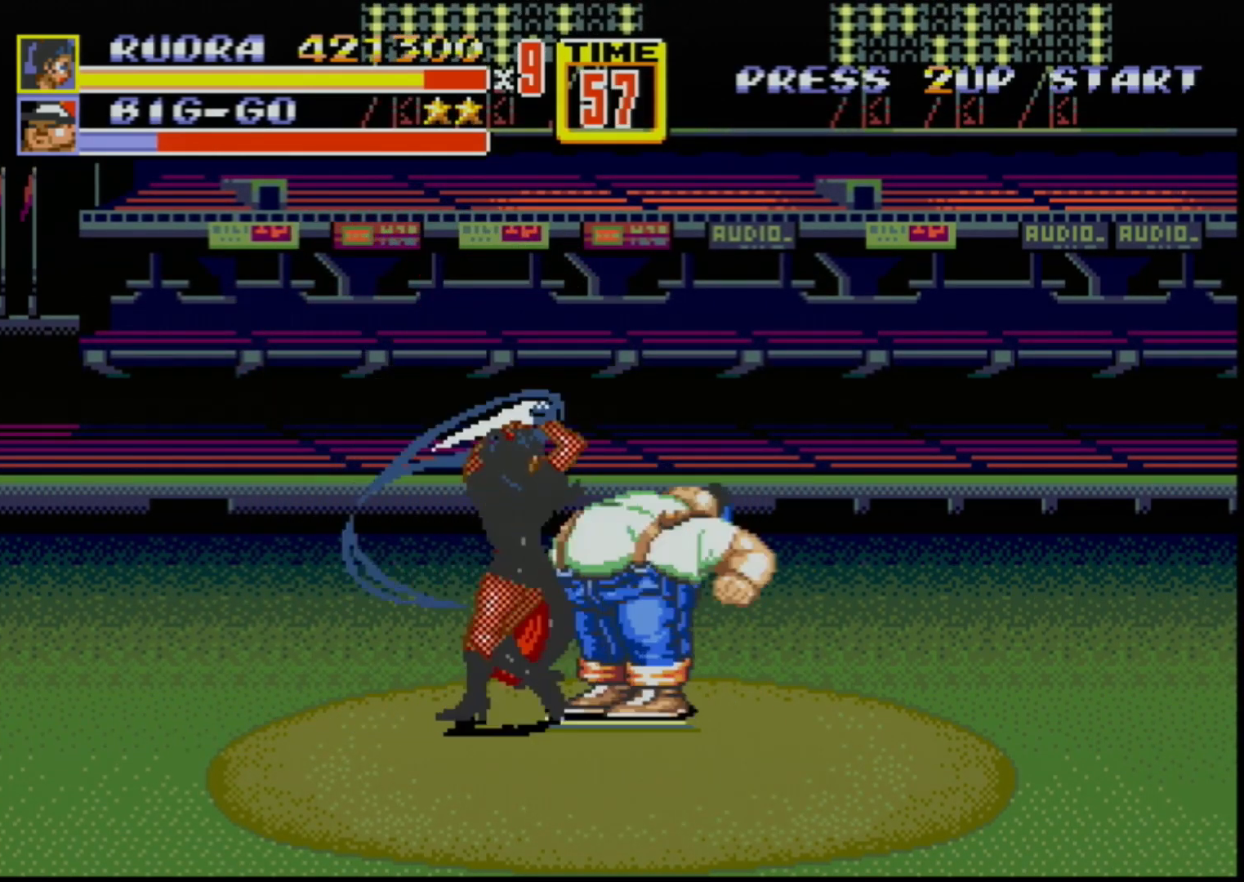
{"buttons": [], "events": [[67, "B", "down"], [117, "B", "up"], [167, "B", "down"], [217, "B", "up"], [250, "B", "down"], [300, "B", "up"]]}